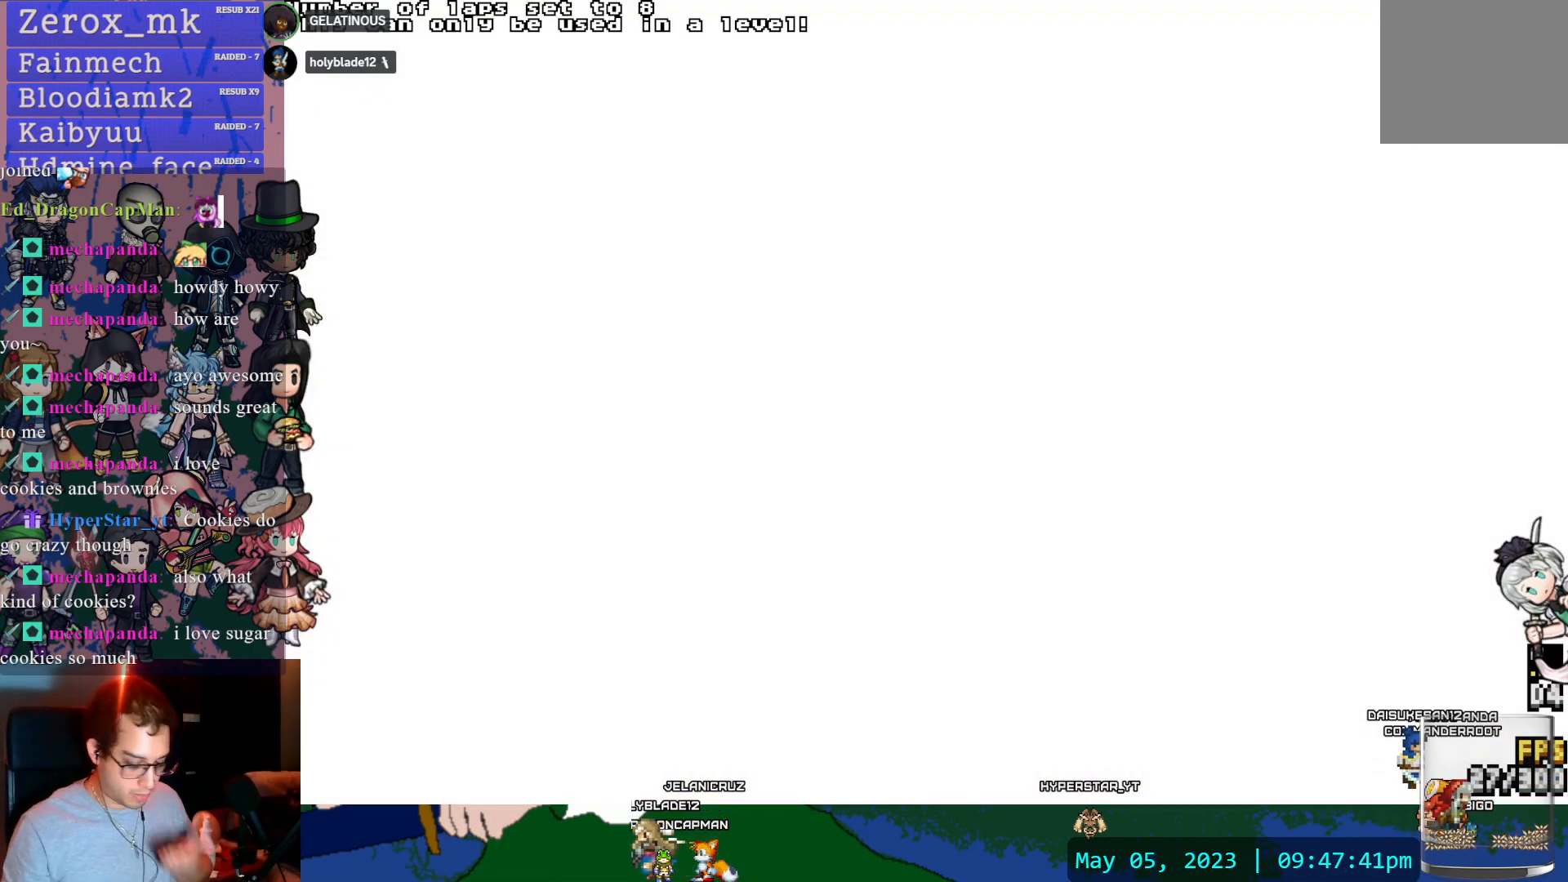
Gameplay with a controller (PlayStation layout); each line is a JSON object with the inputs held at the frame after it. "events" lists button and stick changes between this image and that frame as [ms after this image, input, new state], when the widget could be followed in between. Not read: L3 R3.
{"buttons": [], "left_stick": "center", "right_stick": "center", "events": [[217, "right_stick", "down-right"], [267, "right_stick", "center"]]}
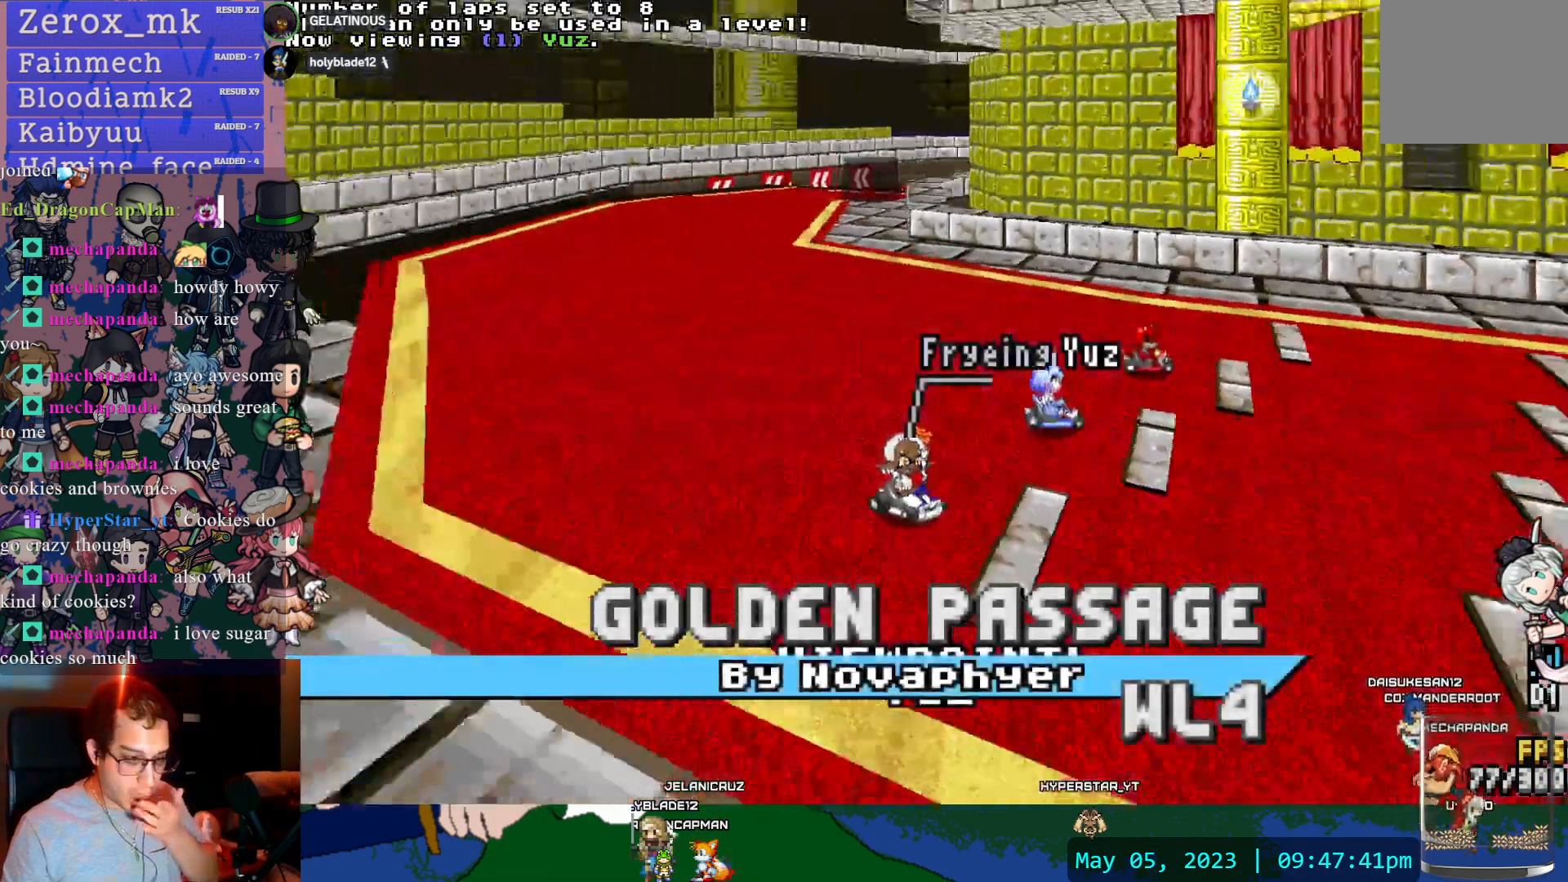
{"buttons": [], "left_stick": "center", "right_stick": "center", "events": [[400, "CIRCLE", "down"], [450, "CIRCLE", "up"]]}
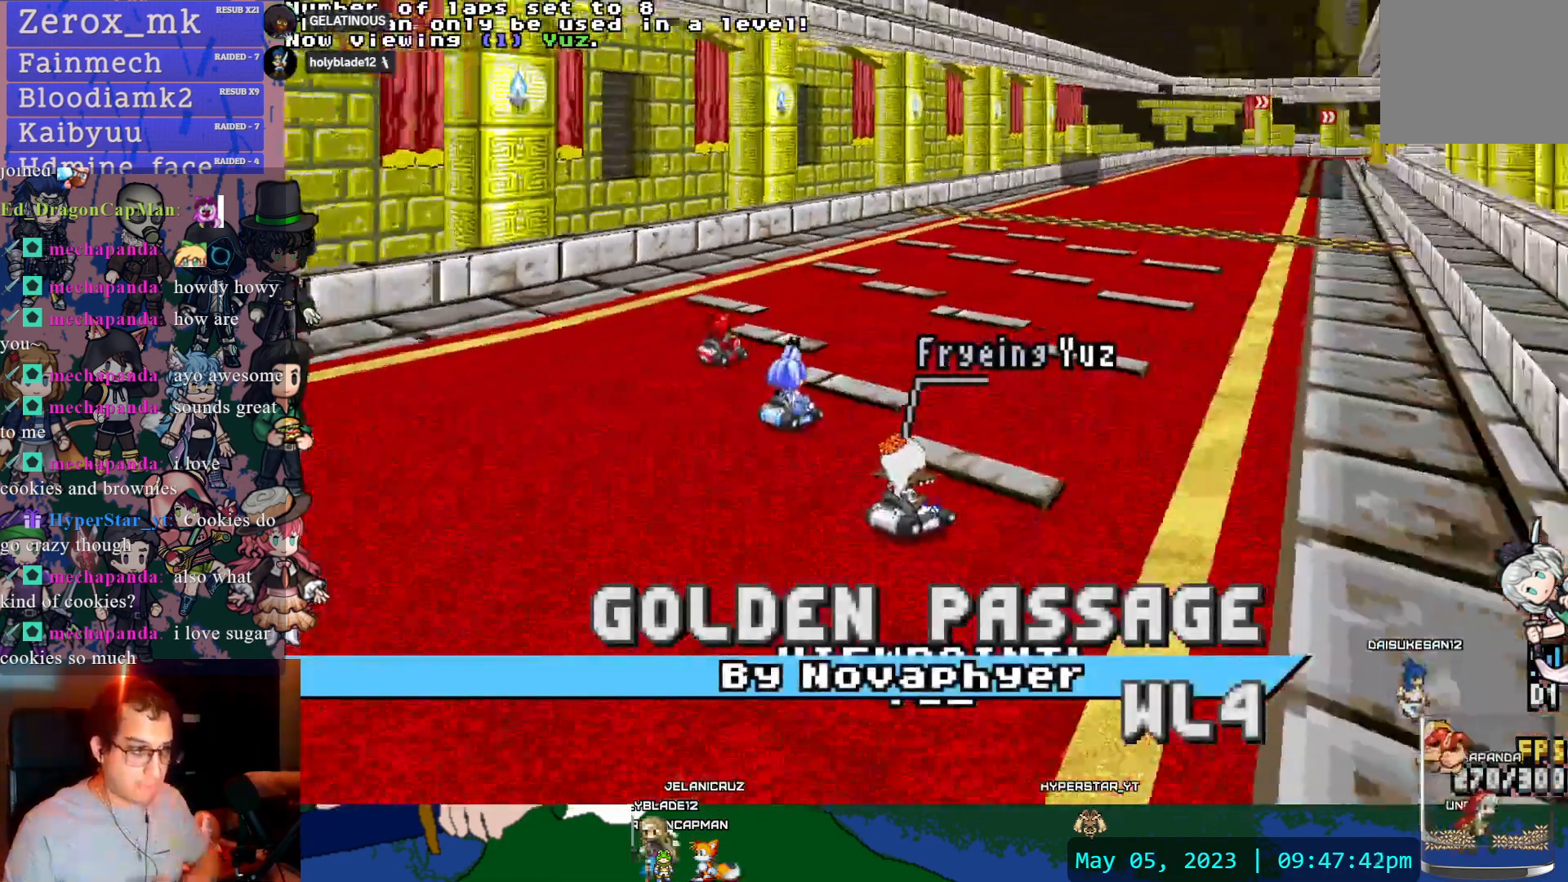
{"buttons": [], "left_stick": "center", "right_stick": "center", "events": []}
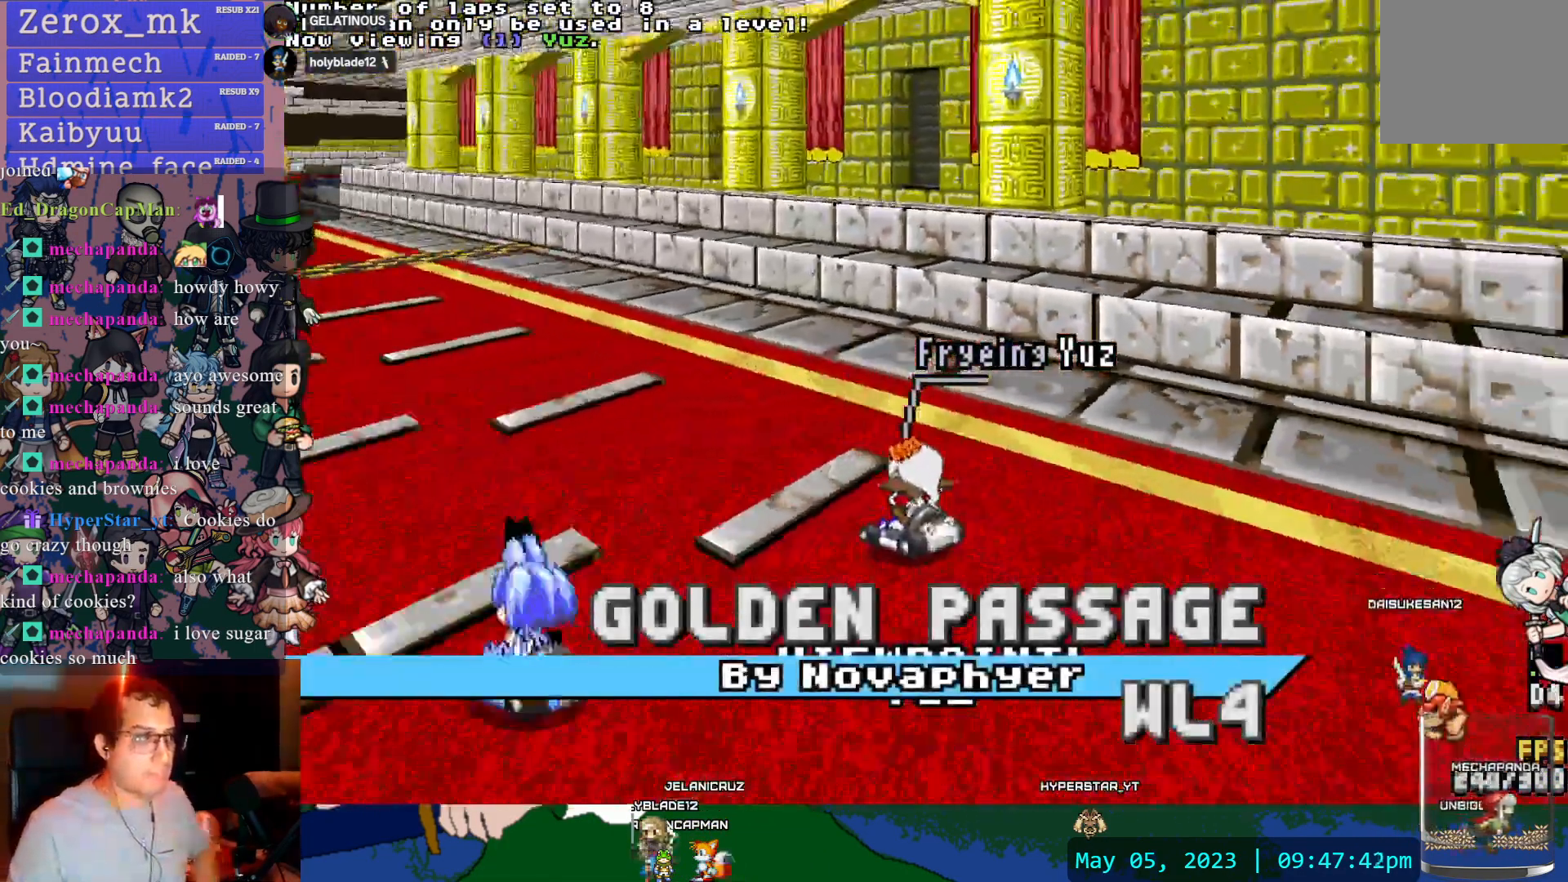
{"buttons": [], "left_stick": "center", "right_stick": "center", "events": [[17, "SELECT", "down"], [17, "START", "down"], [133, "SELECT", "up"], [350, "START", "up"]]}
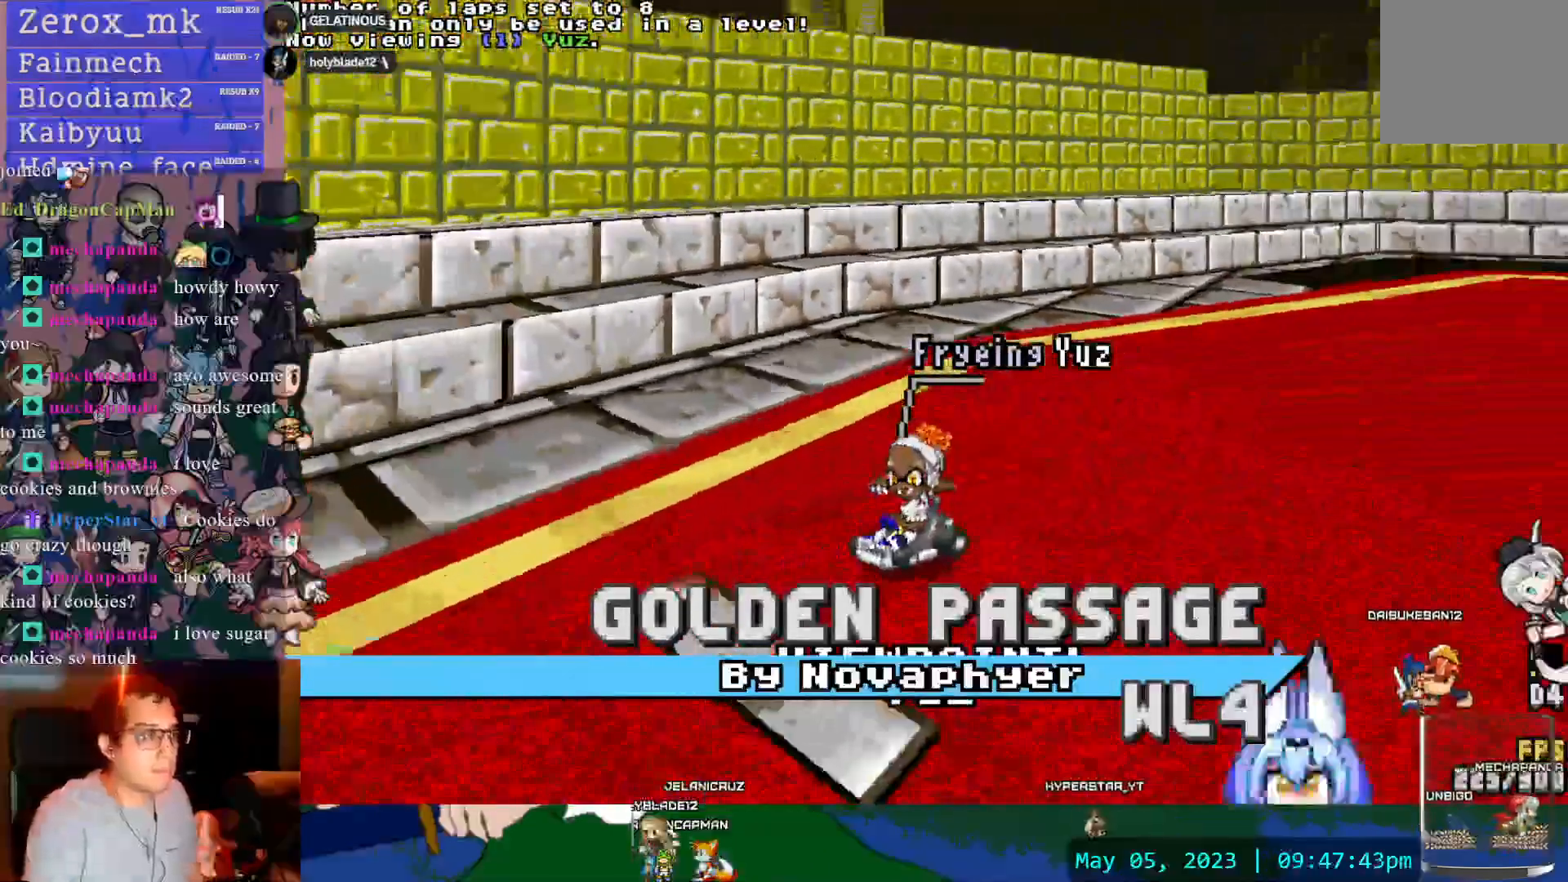
{"buttons": [], "left_stick": "center", "right_stick": "center", "events": [[167, "START", "down"], [283, "START", "up"], [333, "START", "down"], [467, "START", "up"]]}
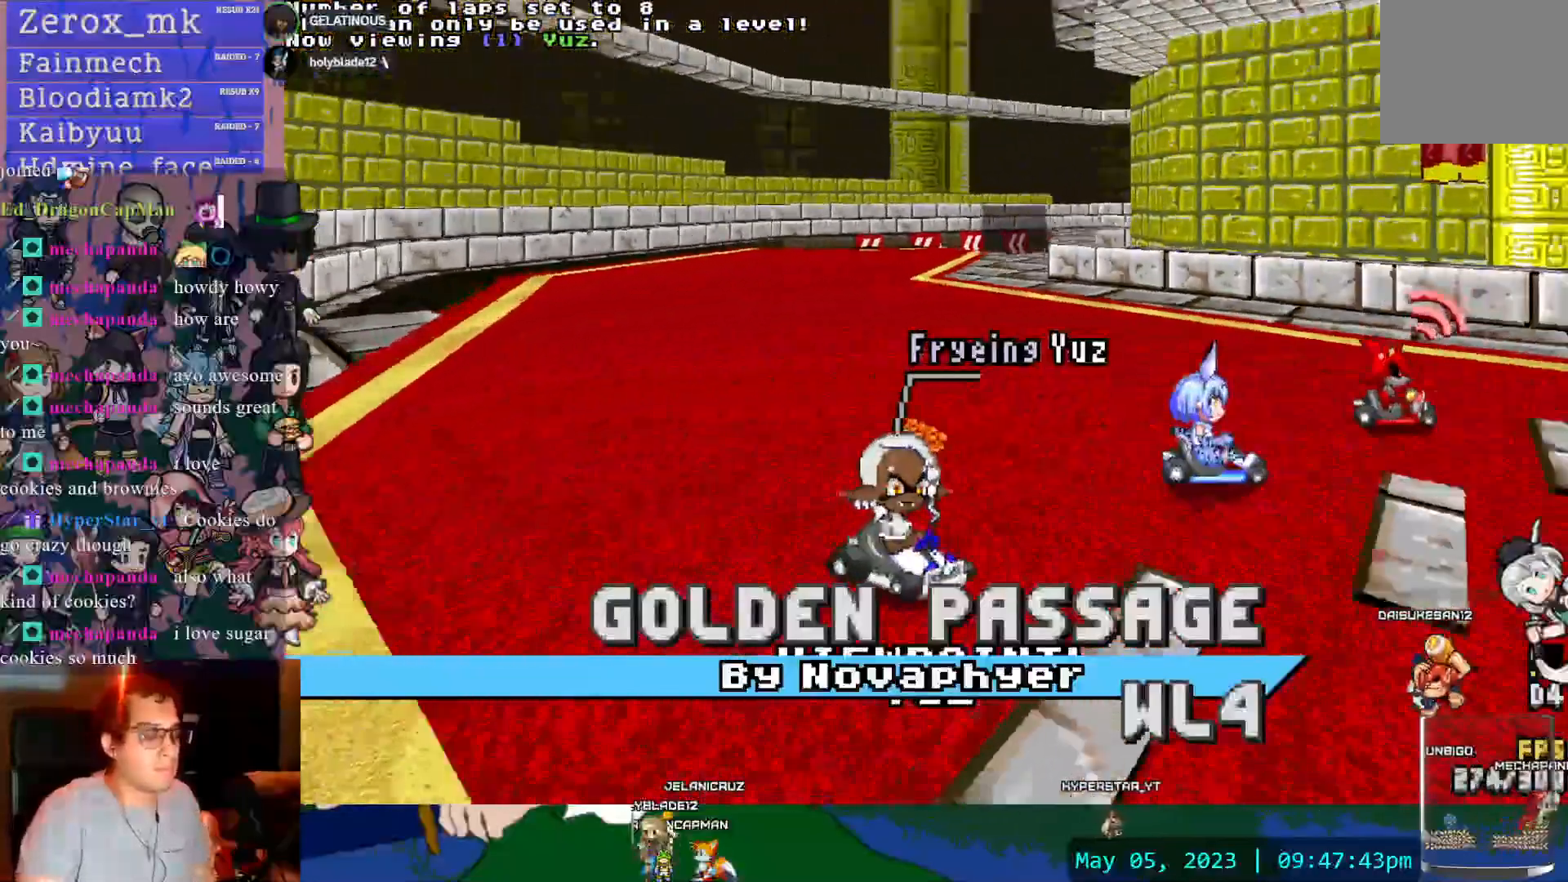
{"buttons": [], "left_stick": "center", "right_stick": "center", "events": []}
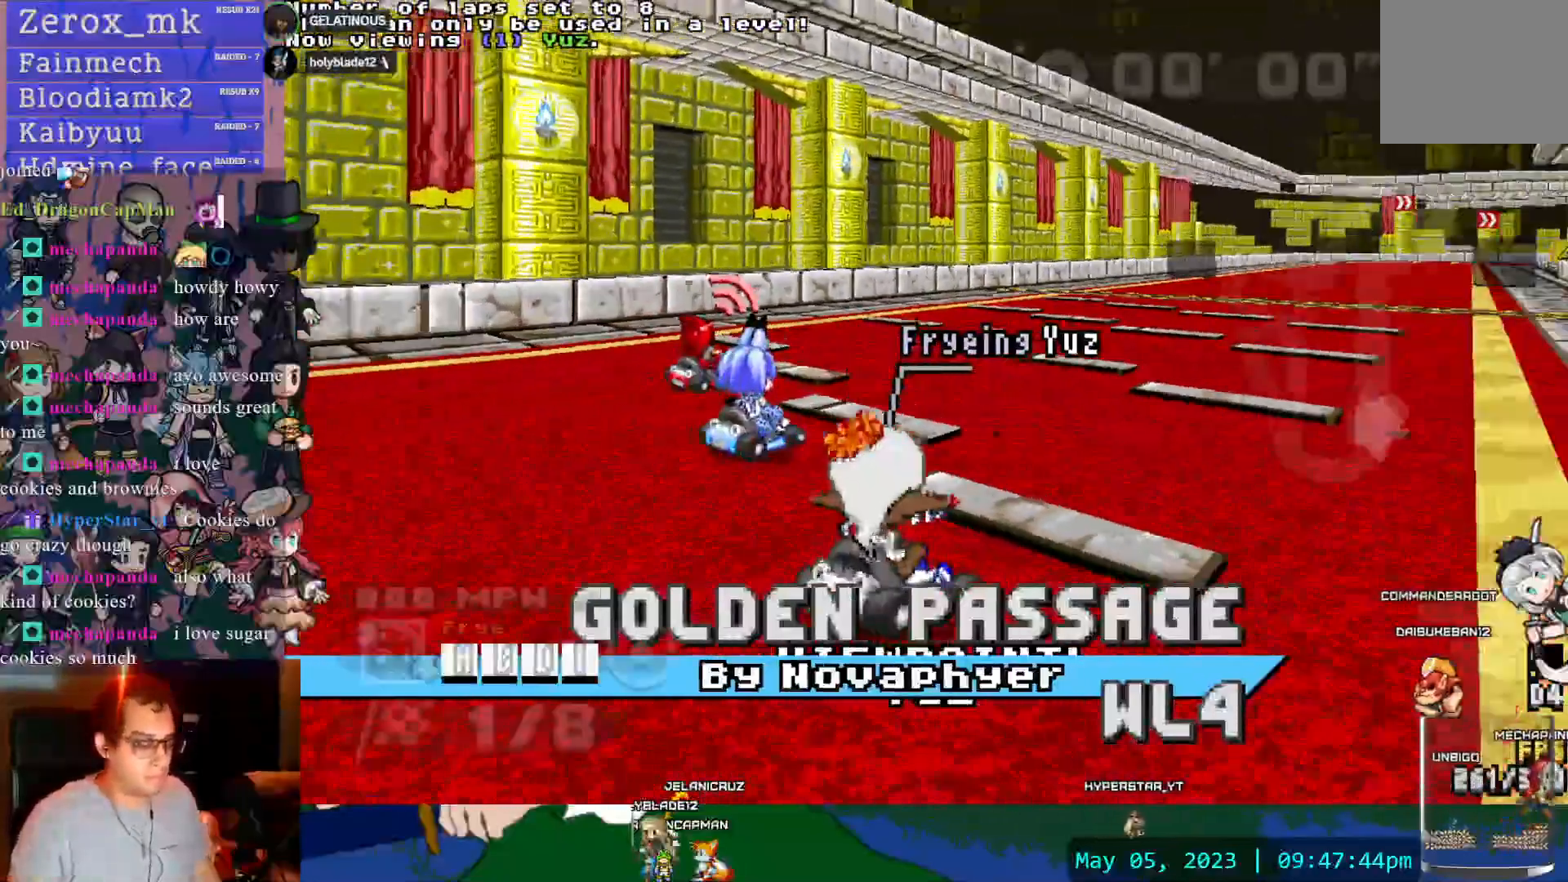
{"buttons": [], "left_stick": "center", "right_stick": "center", "events": []}